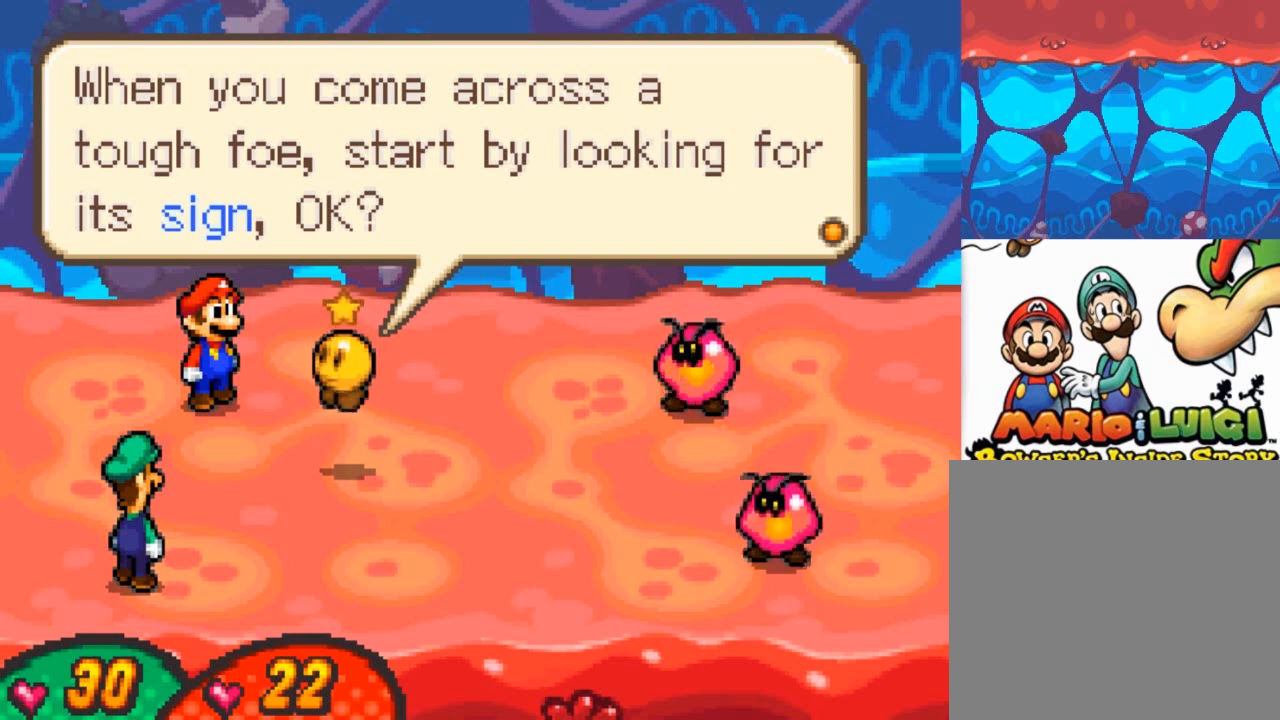
Gameplay with a controller (Xbox layout); each line is a JSON object with the inputs held at the frame after it. "events" lists button and stick changes between this image and that frame as [ms after this image, input, new state], when the widget could be followed in between. Not read: right_stick.
{"buttons": [], "left_stick": "center", "events": []}
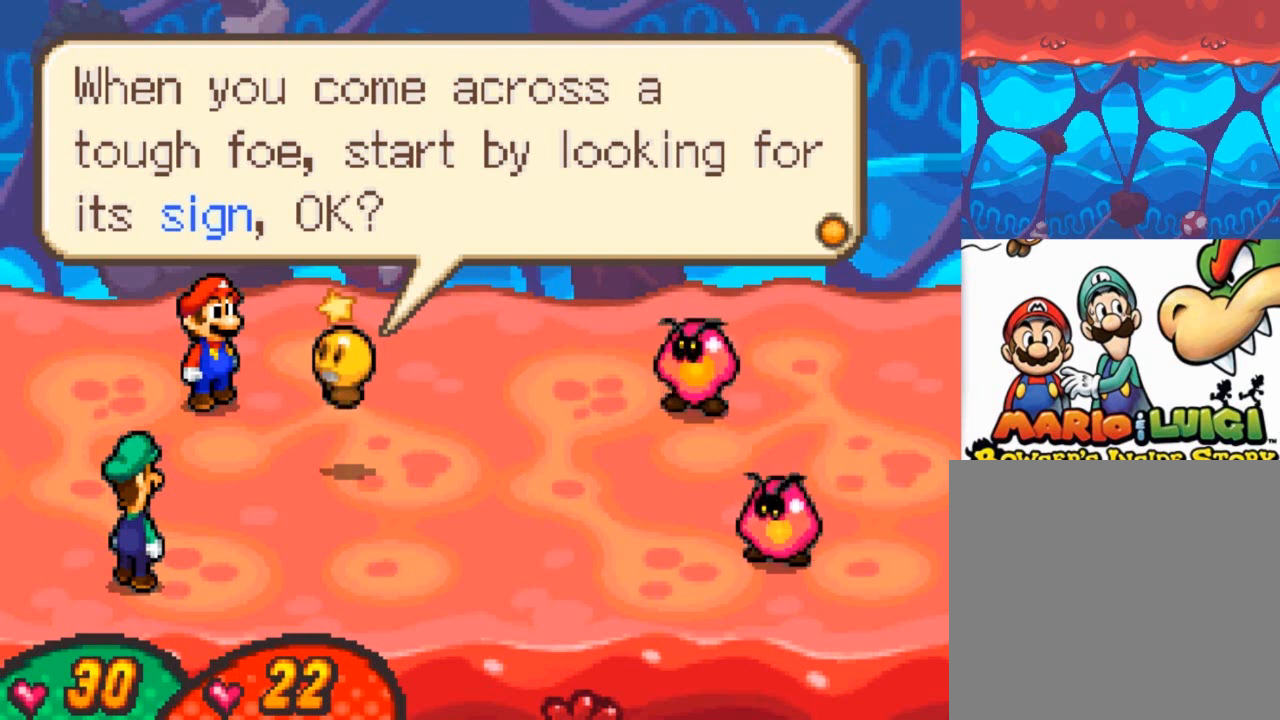
{"buttons": [], "left_stick": "center", "events": []}
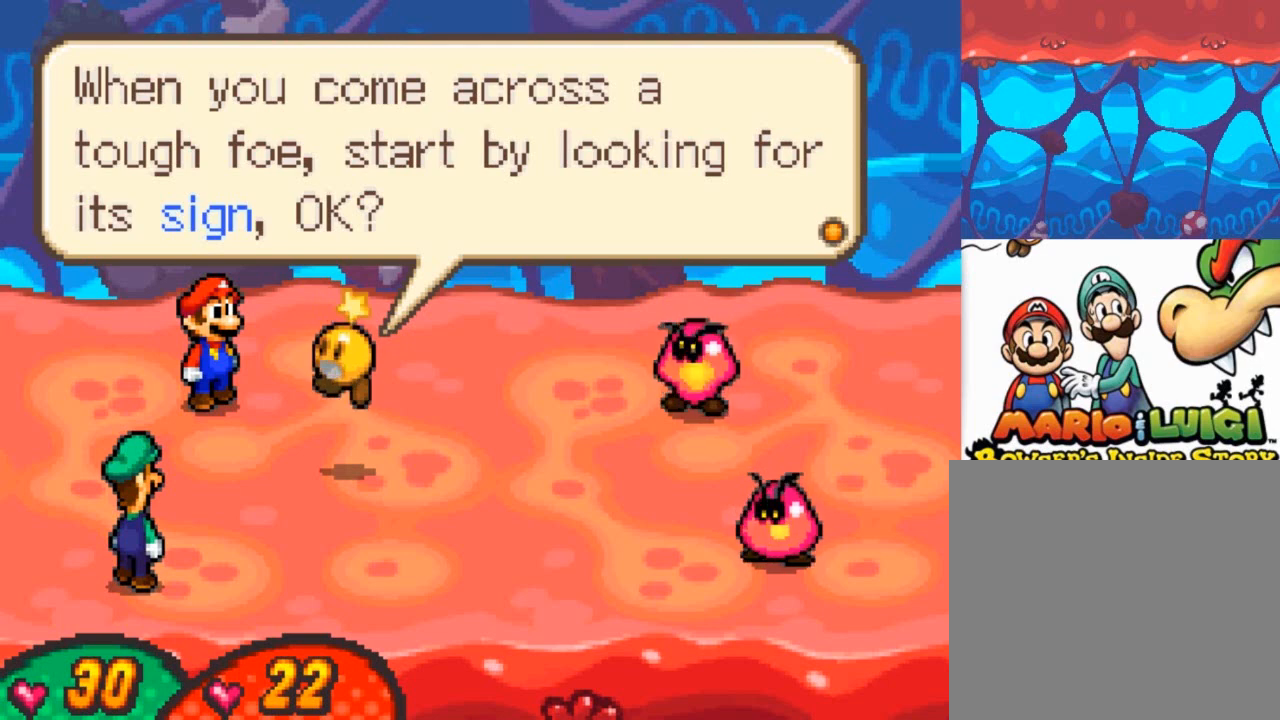
{"buttons": [], "left_stick": "center", "events": []}
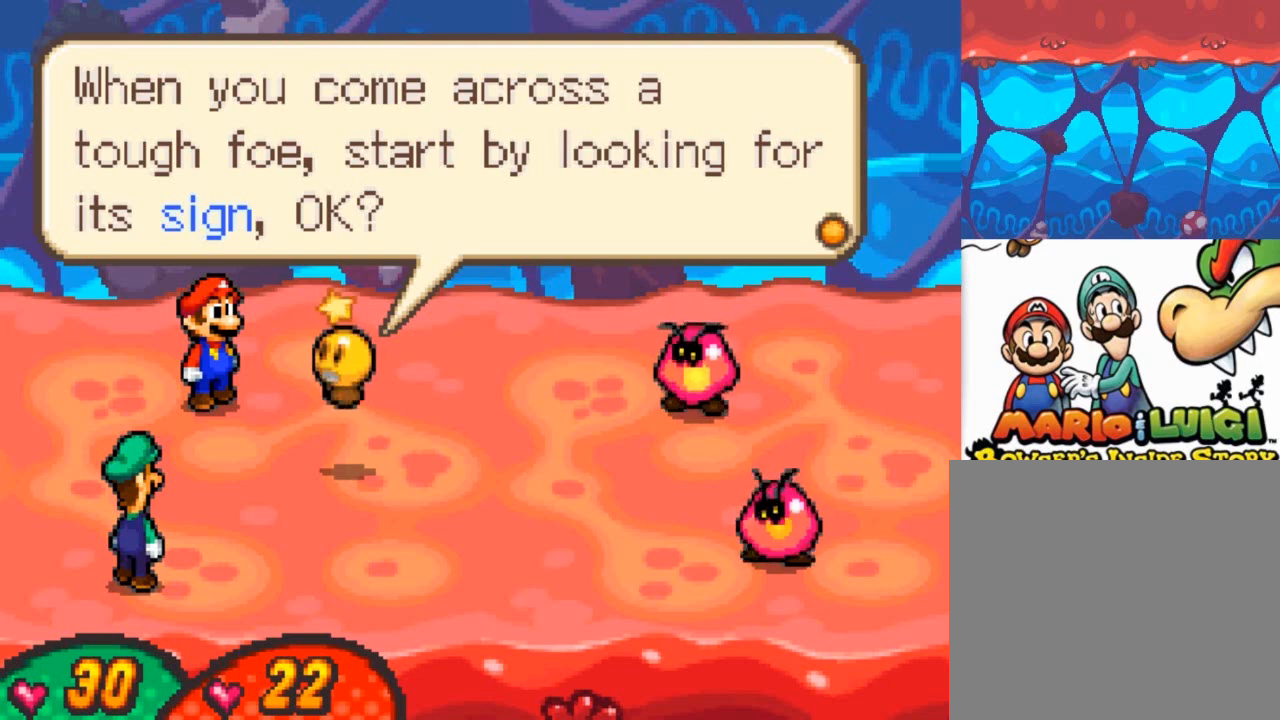
{"buttons": [], "left_stick": "center", "events": []}
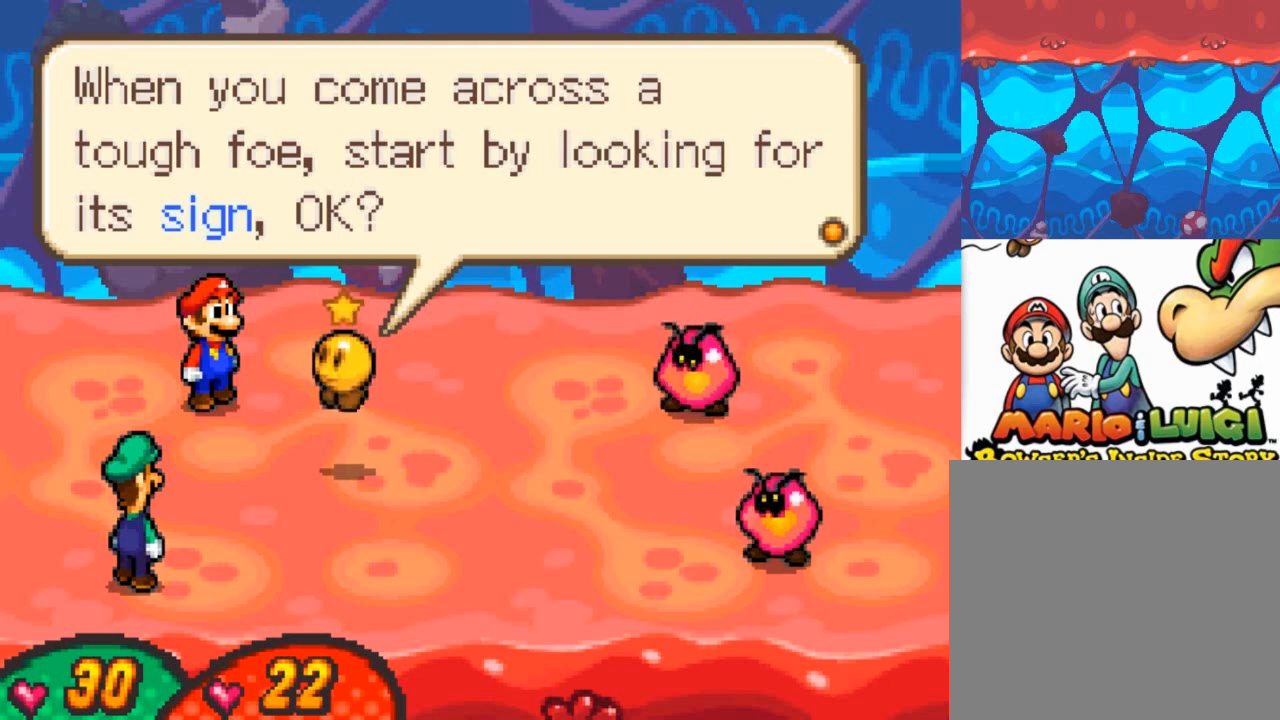
{"buttons": [], "left_stick": "center", "events": [[67, "A", "down"], [234, "A", "up"]]}
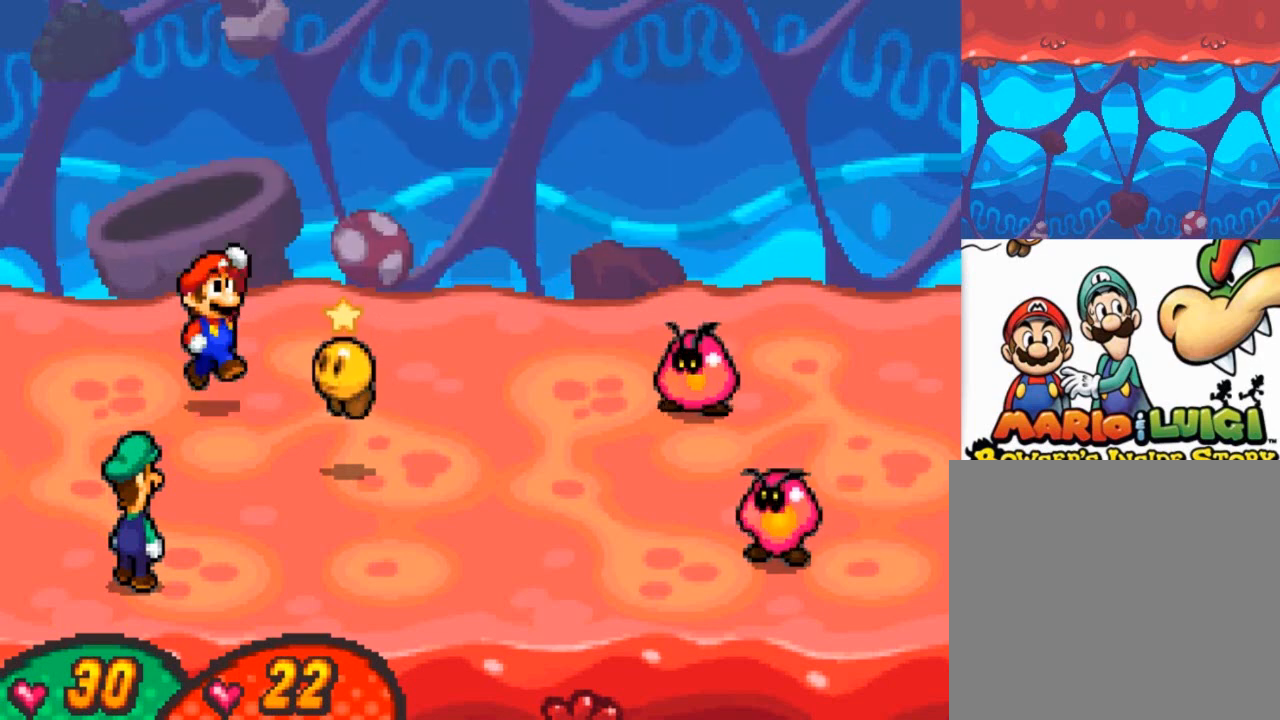
{"buttons": [], "left_stick": "center", "events": []}
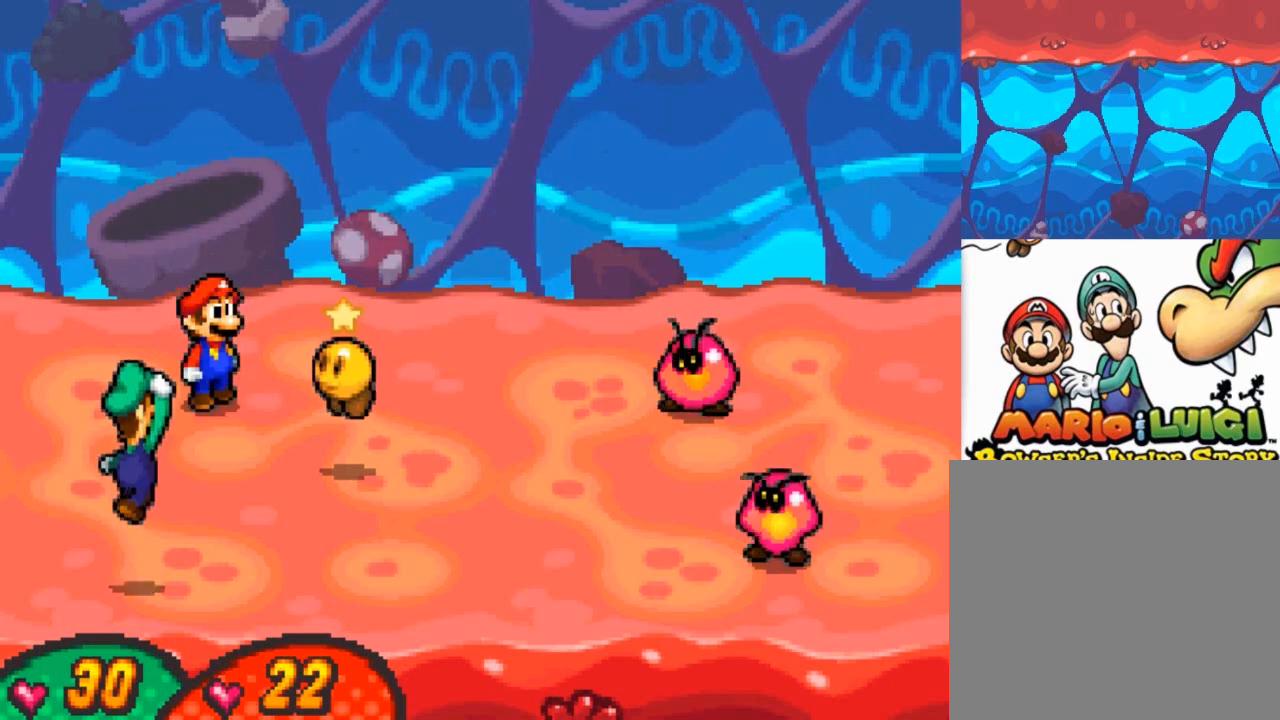
{"buttons": [], "left_stick": "center", "events": []}
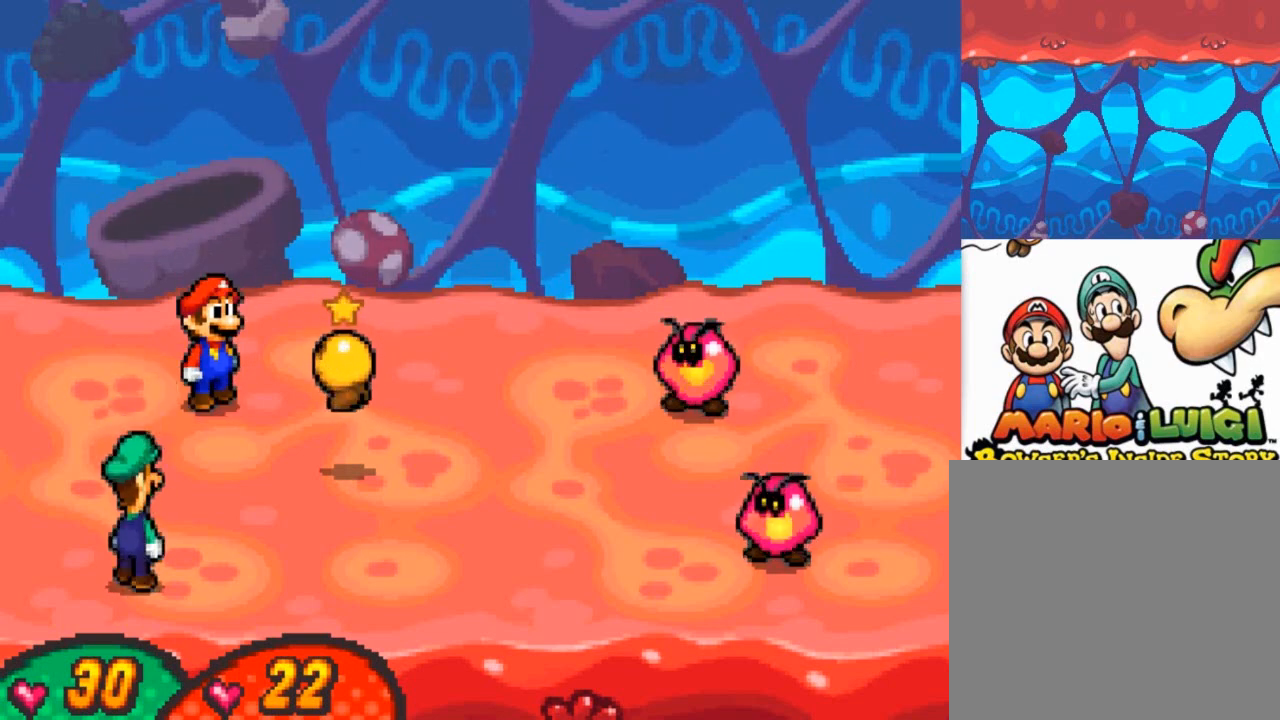
{"buttons": [], "left_stick": "center", "events": []}
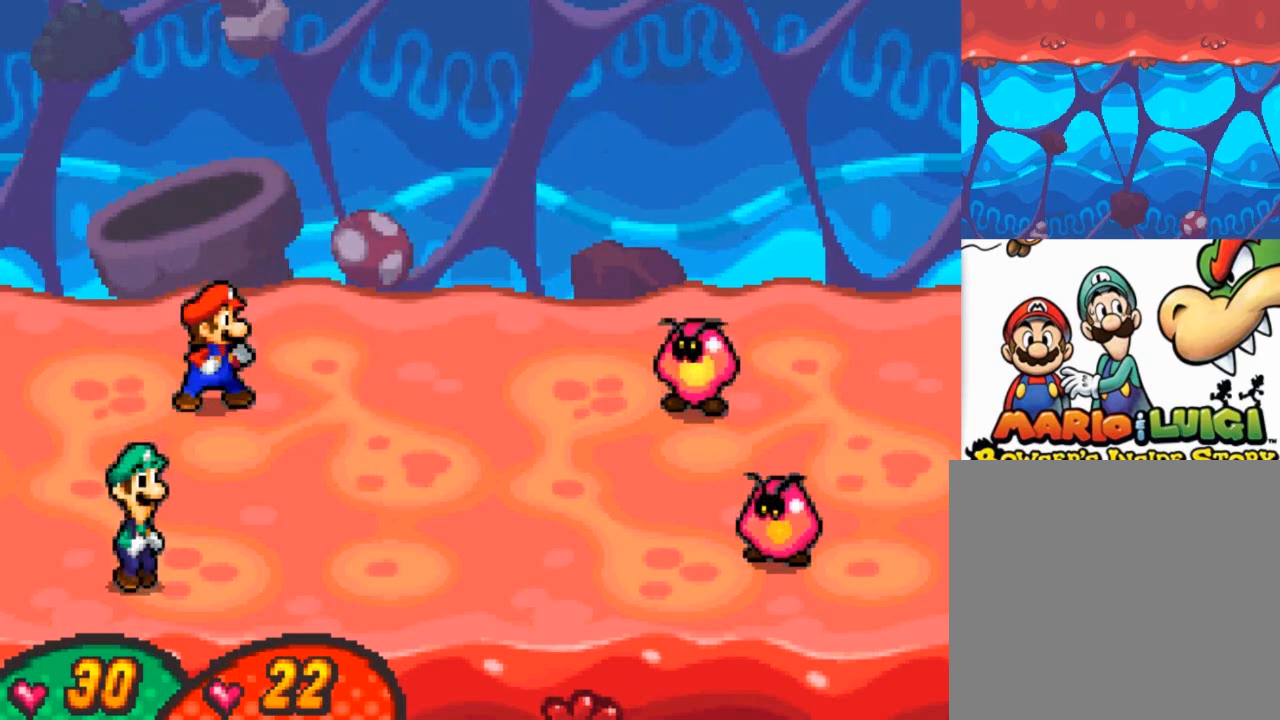
{"buttons": [], "left_stick": "center", "events": []}
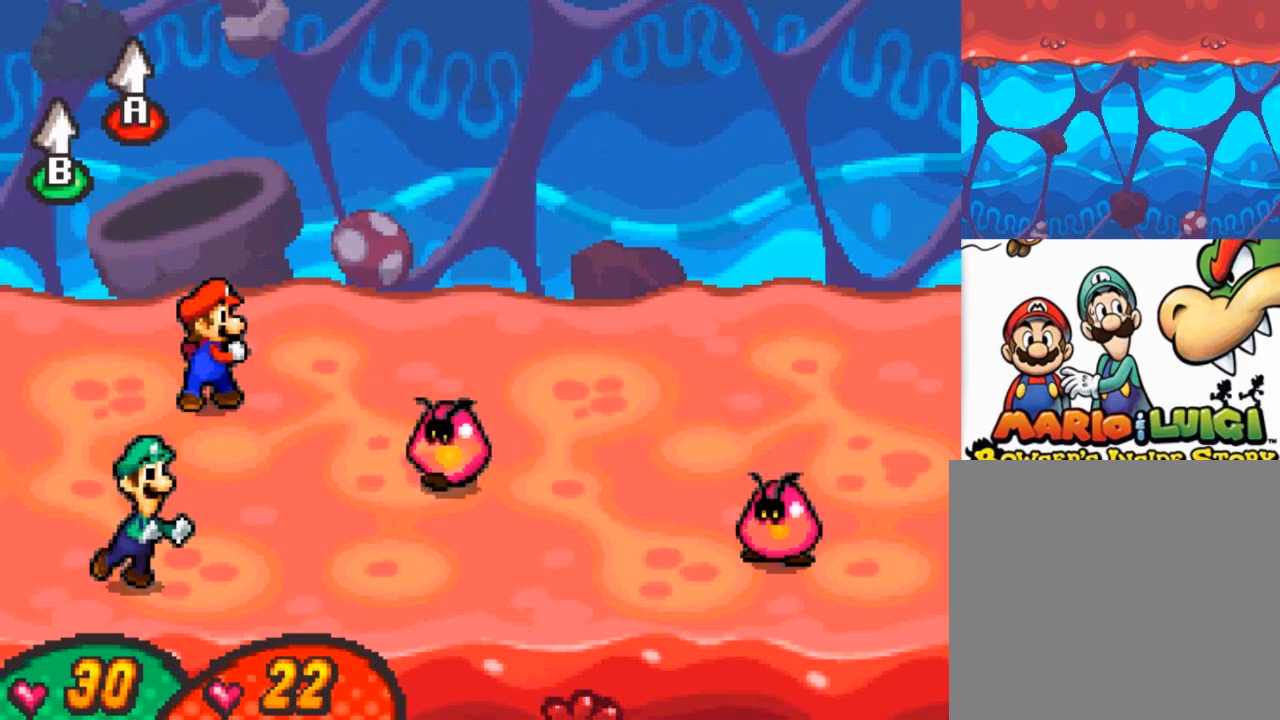
{"buttons": [], "left_stick": "center", "events": []}
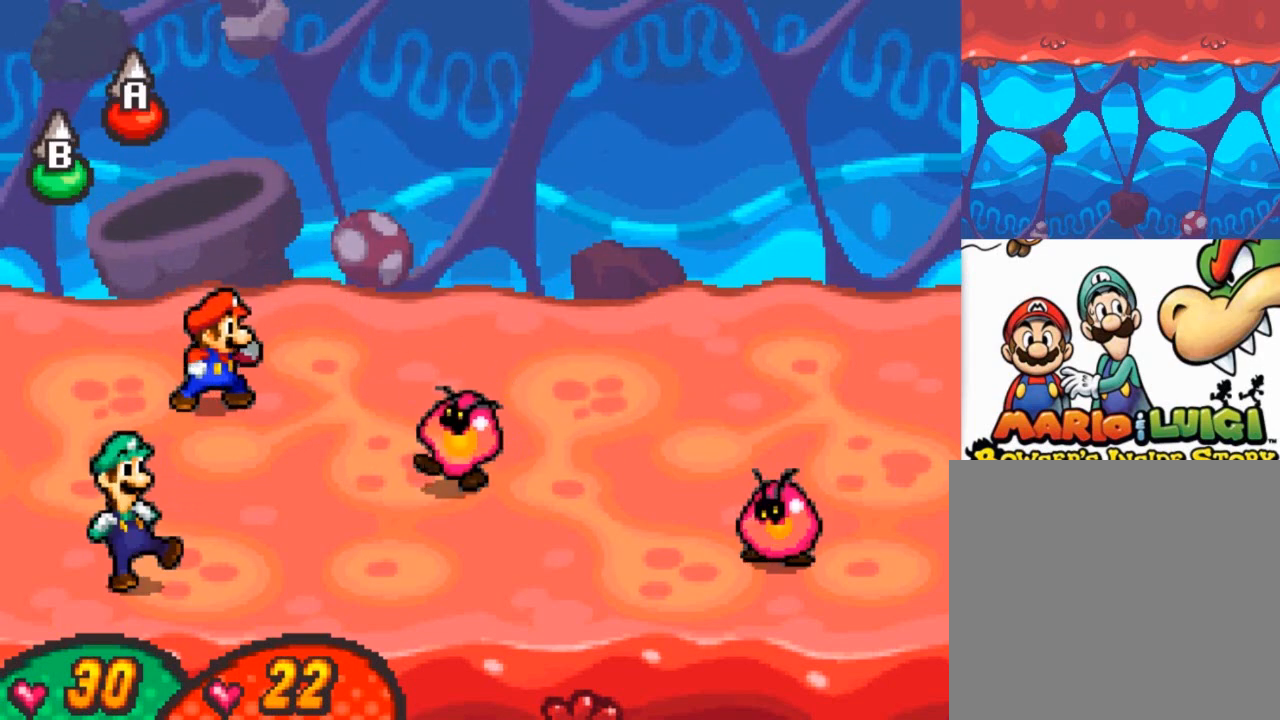
{"buttons": ["A", "B"], "left_stick": "center", "events": [[234, "A", "down"], [301, "B", "down"]]}
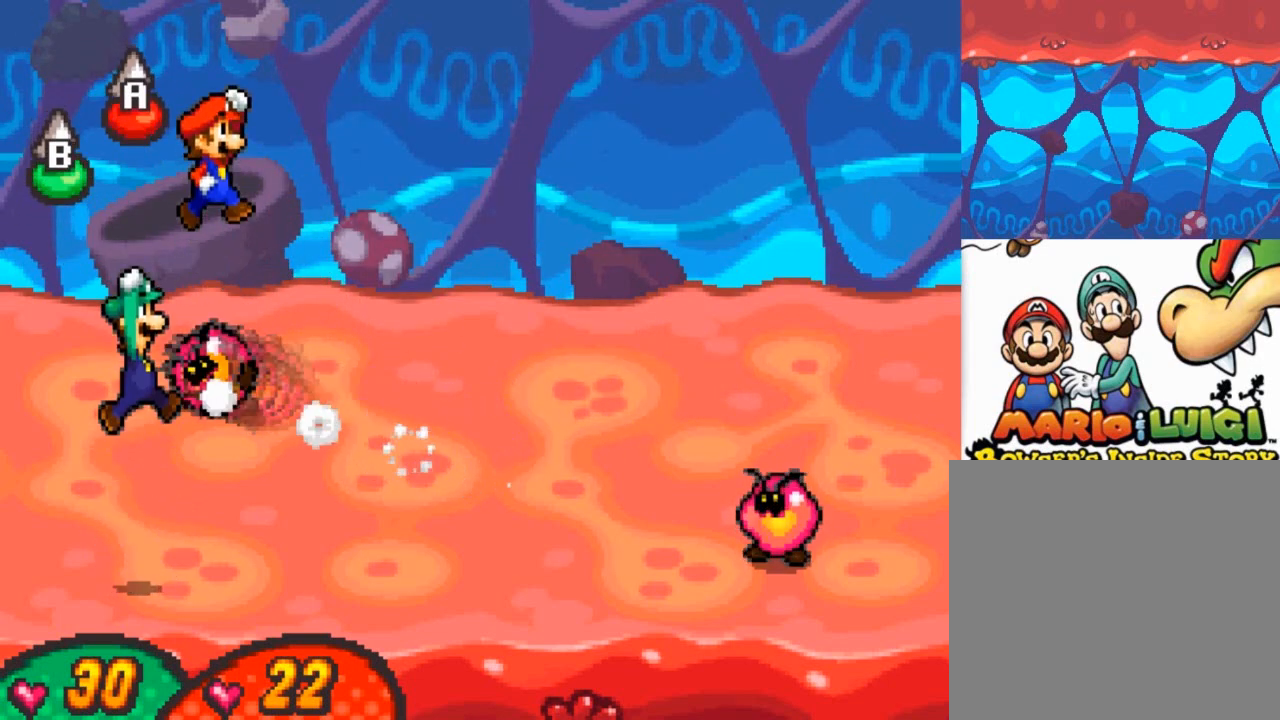
{"buttons": [], "left_stick": "center", "events": [[100, "A", "up"], [100, "B", "up"]]}
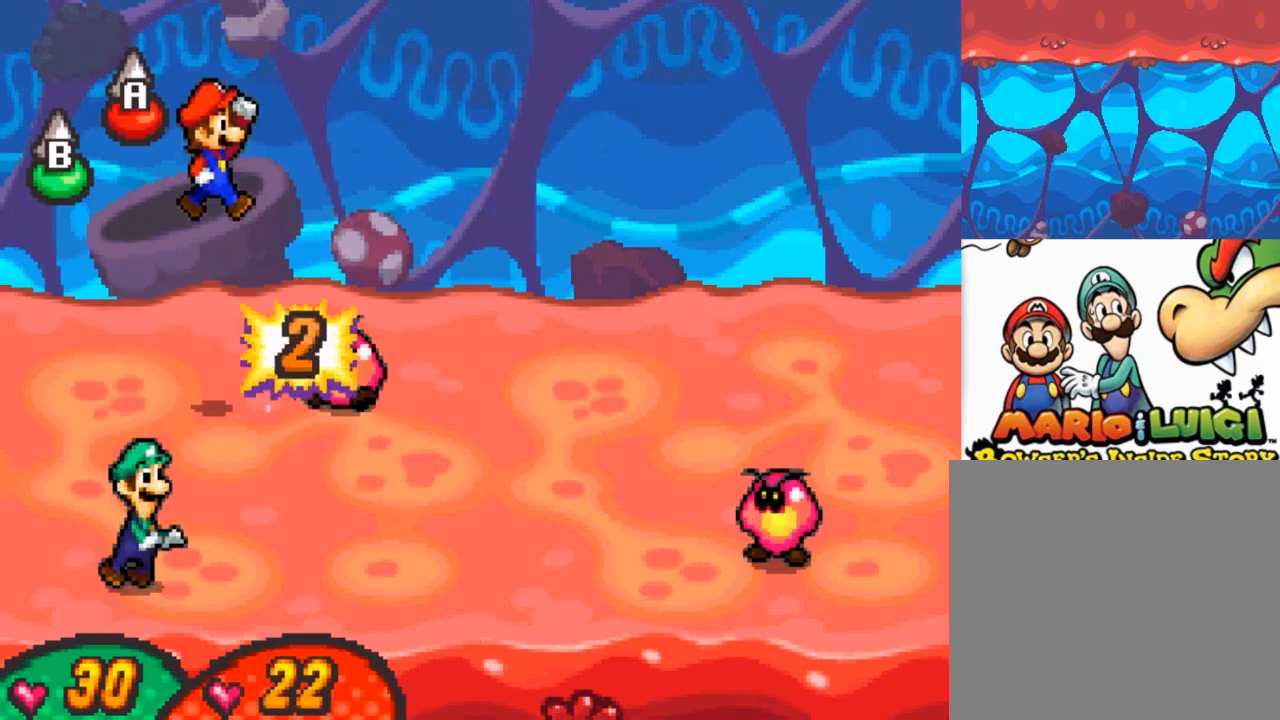
{"buttons": [], "left_stick": "center", "events": []}
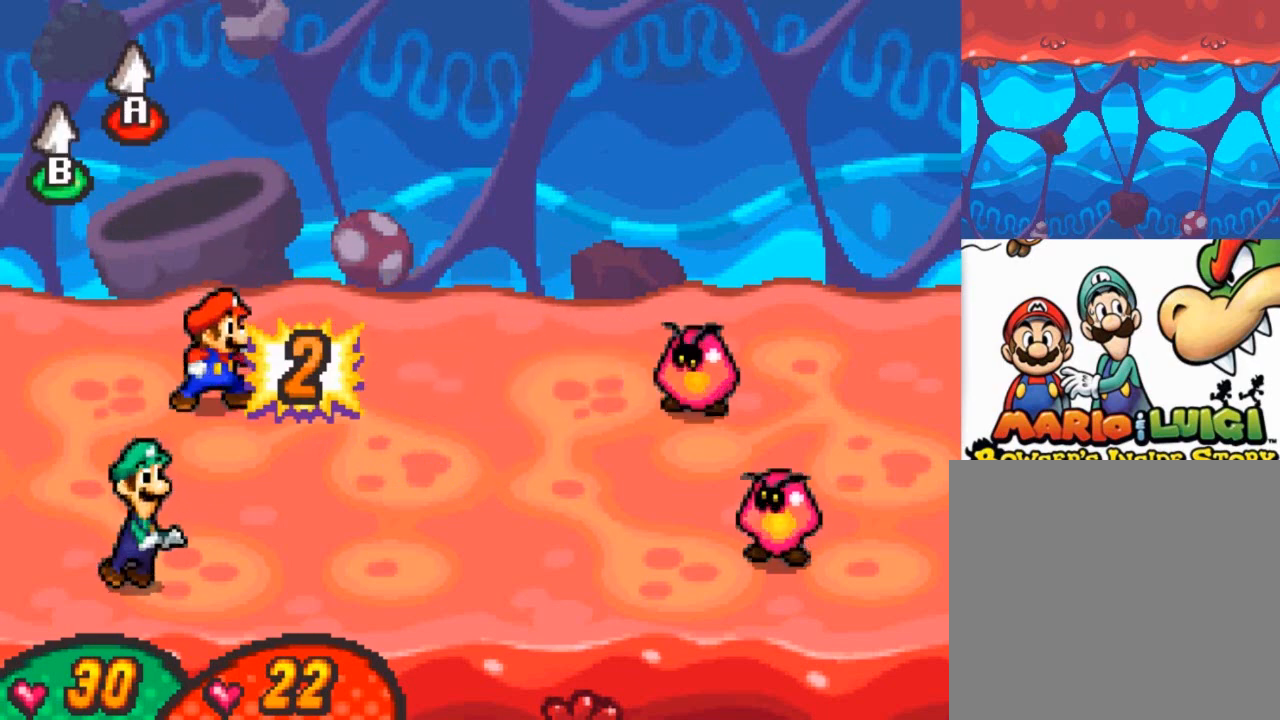
{"buttons": [], "left_stick": "center", "events": []}
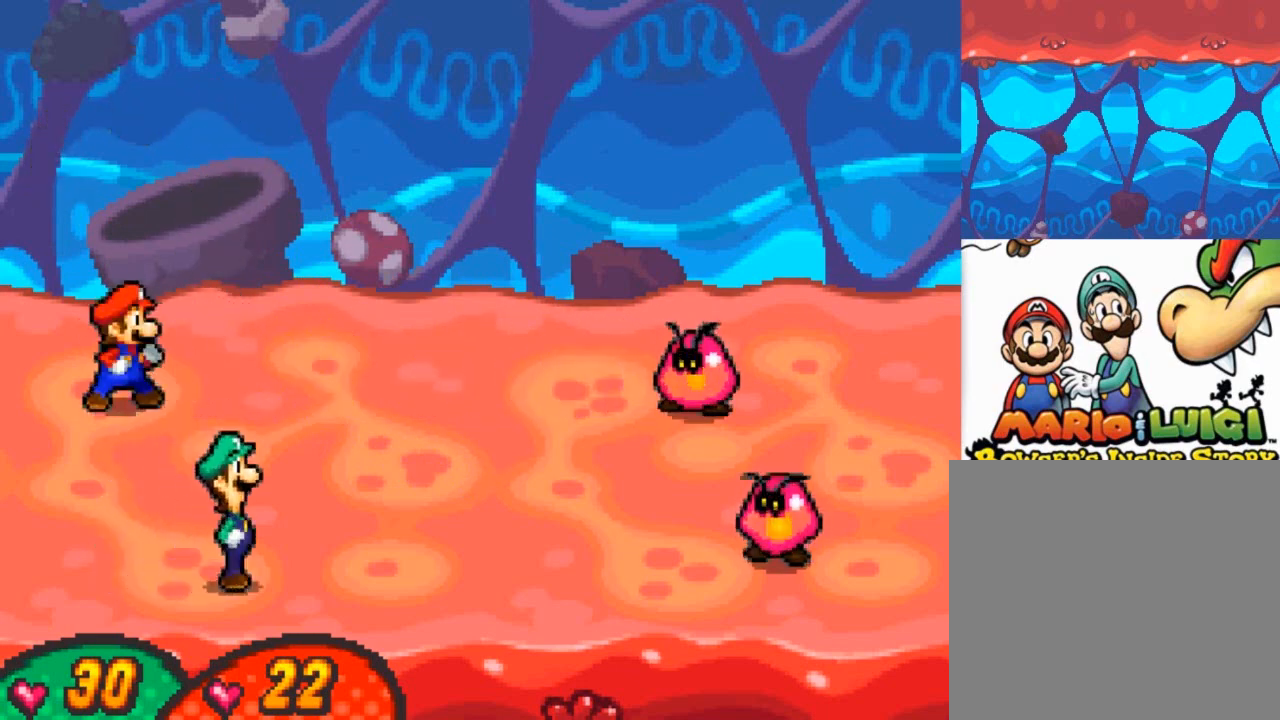
{"buttons": [], "left_stick": "center", "events": []}
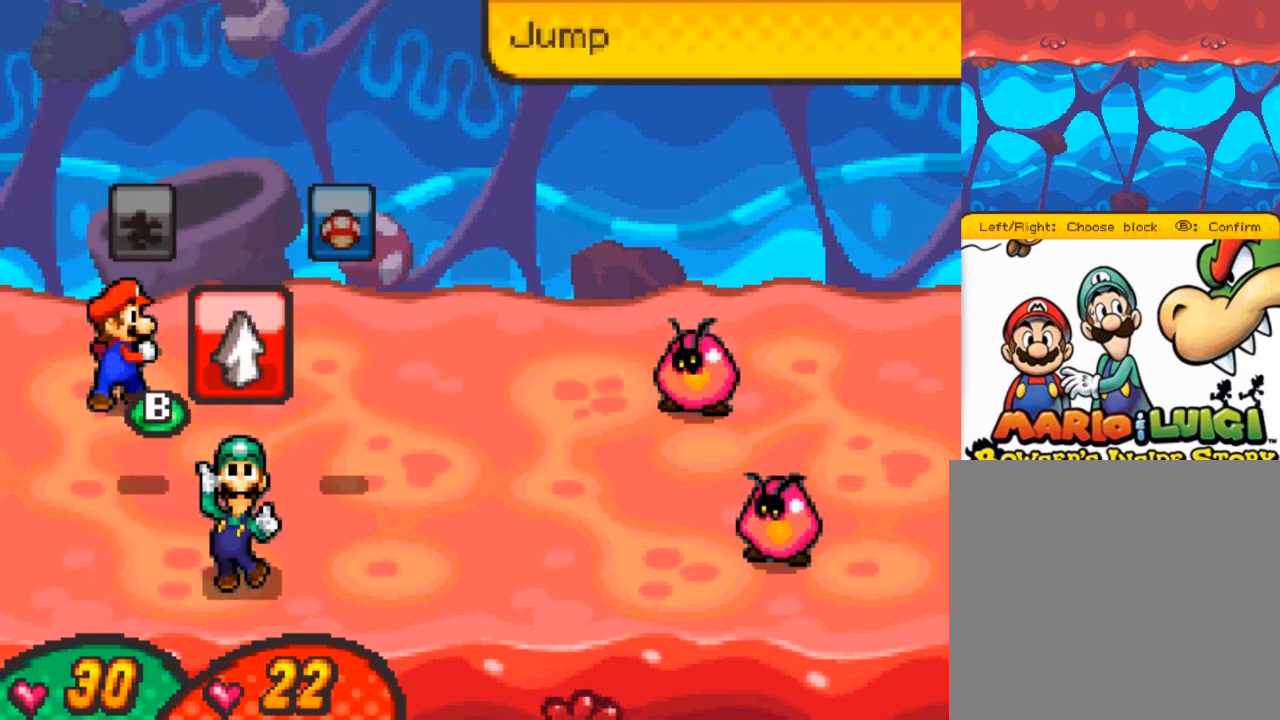
{"buttons": [], "left_stick": "center", "events": [[233, "B", "down"], [333, "B", "up"]]}
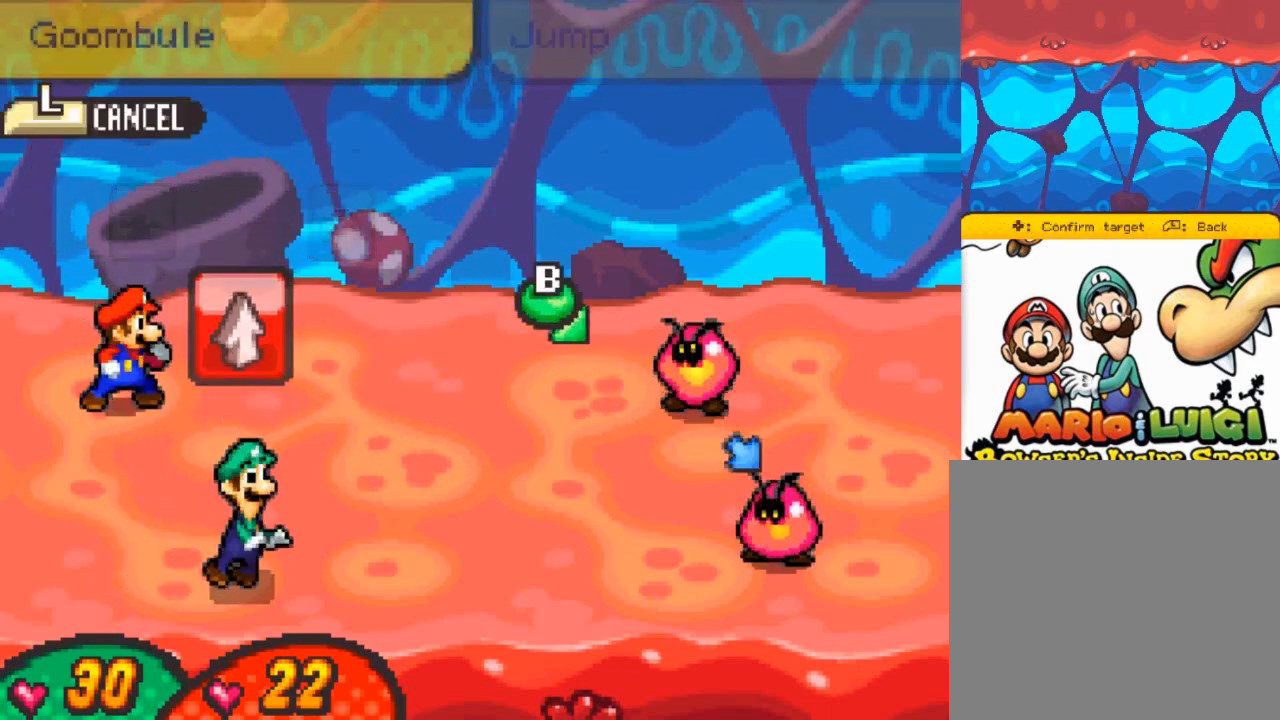
{"buttons": [], "left_stick": "center", "events": [[334, "B", "down"], [467, "B", "up"]]}
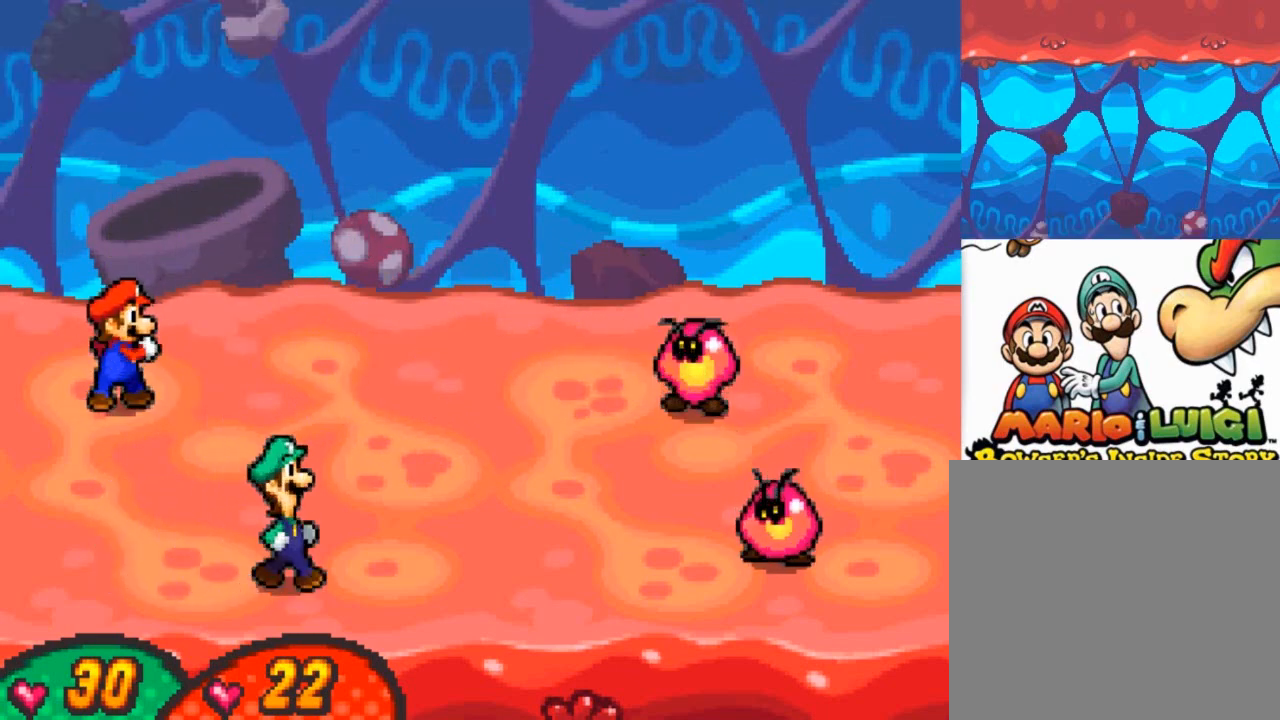
{"buttons": [], "left_stick": "center", "events": []}
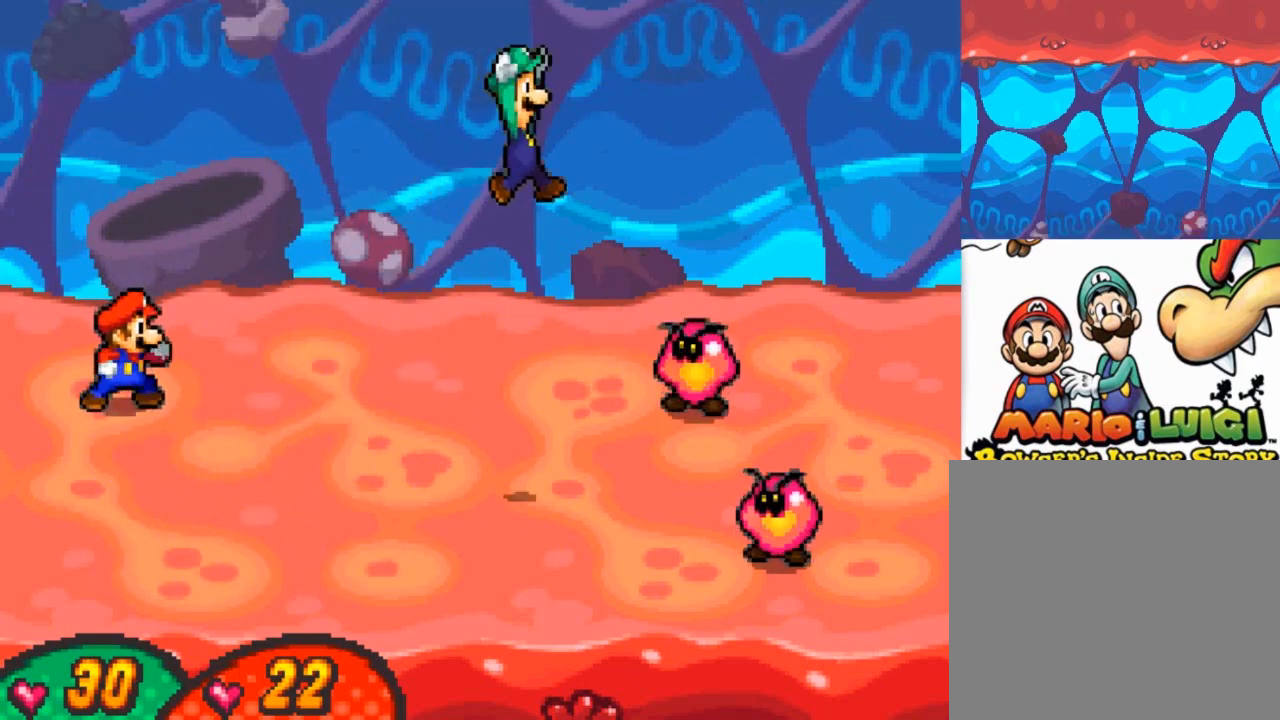
{"buttons": [], "left_stick": "center", "events": [[167, "B", "down"], [501, "B", "up"]]}
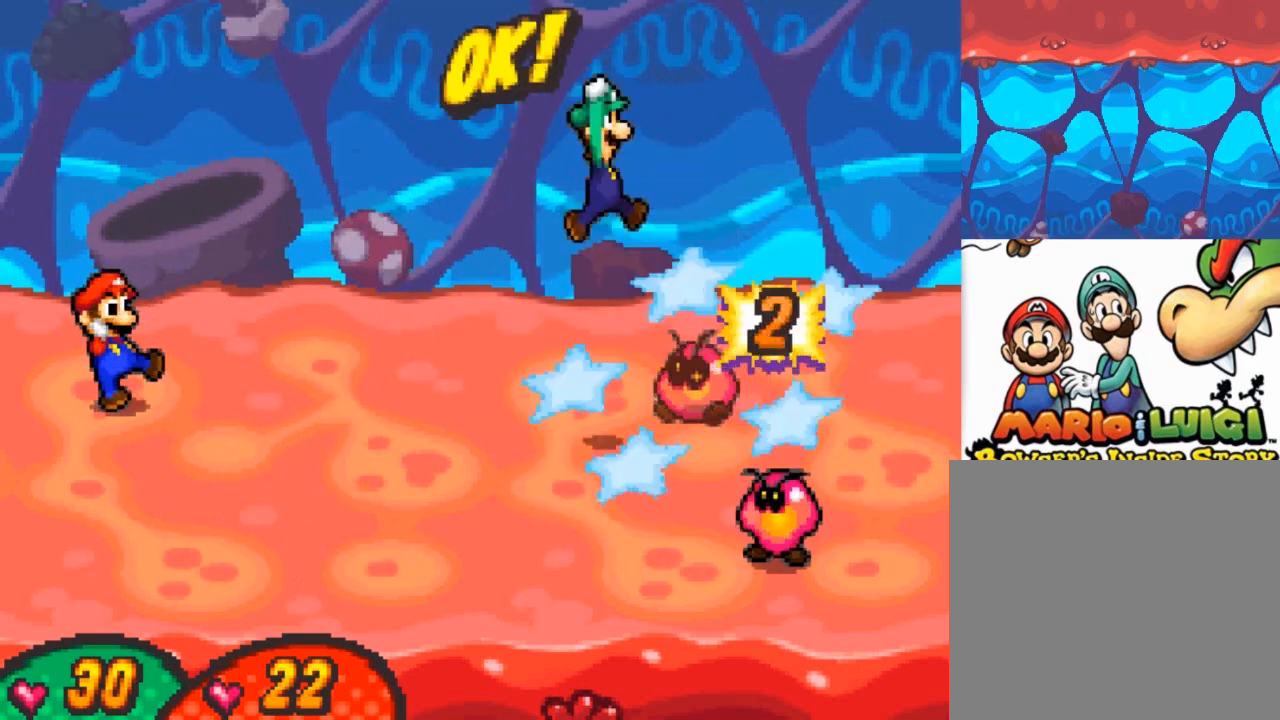
{"buttons": [], "left_stick": "center", "events": []}
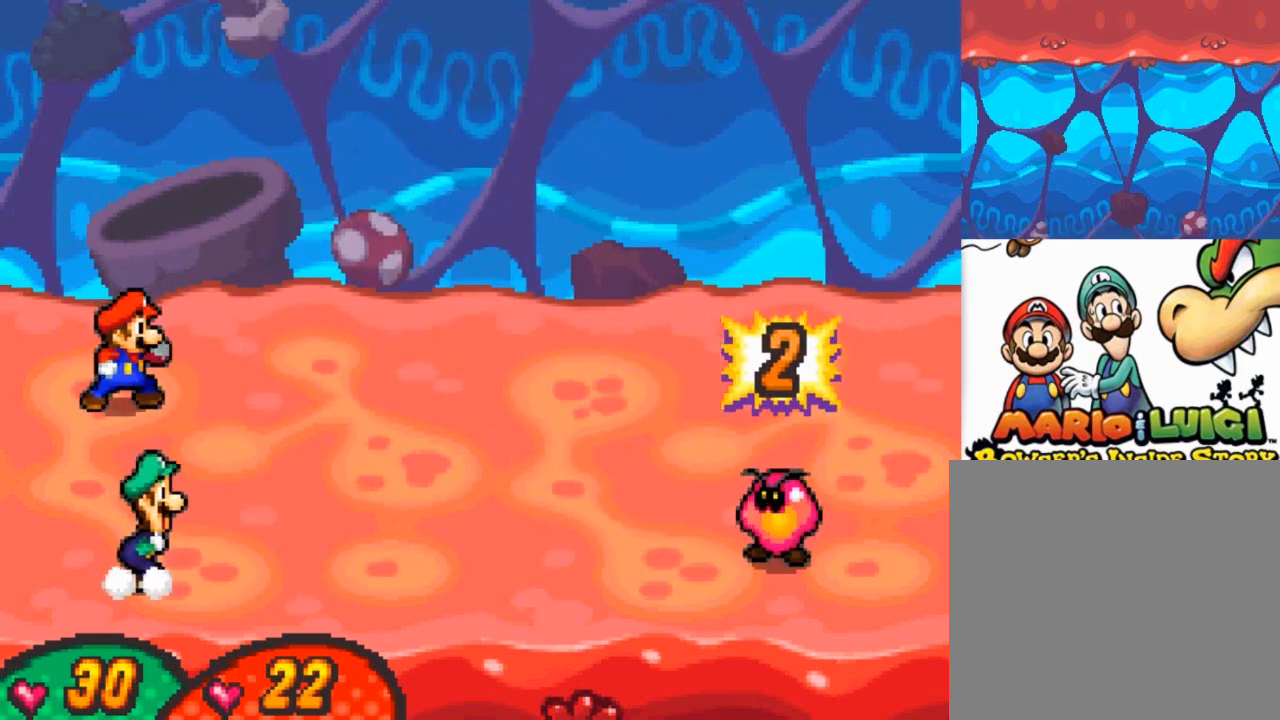
{"buttons": [], "left_stick": "center", "events": []}
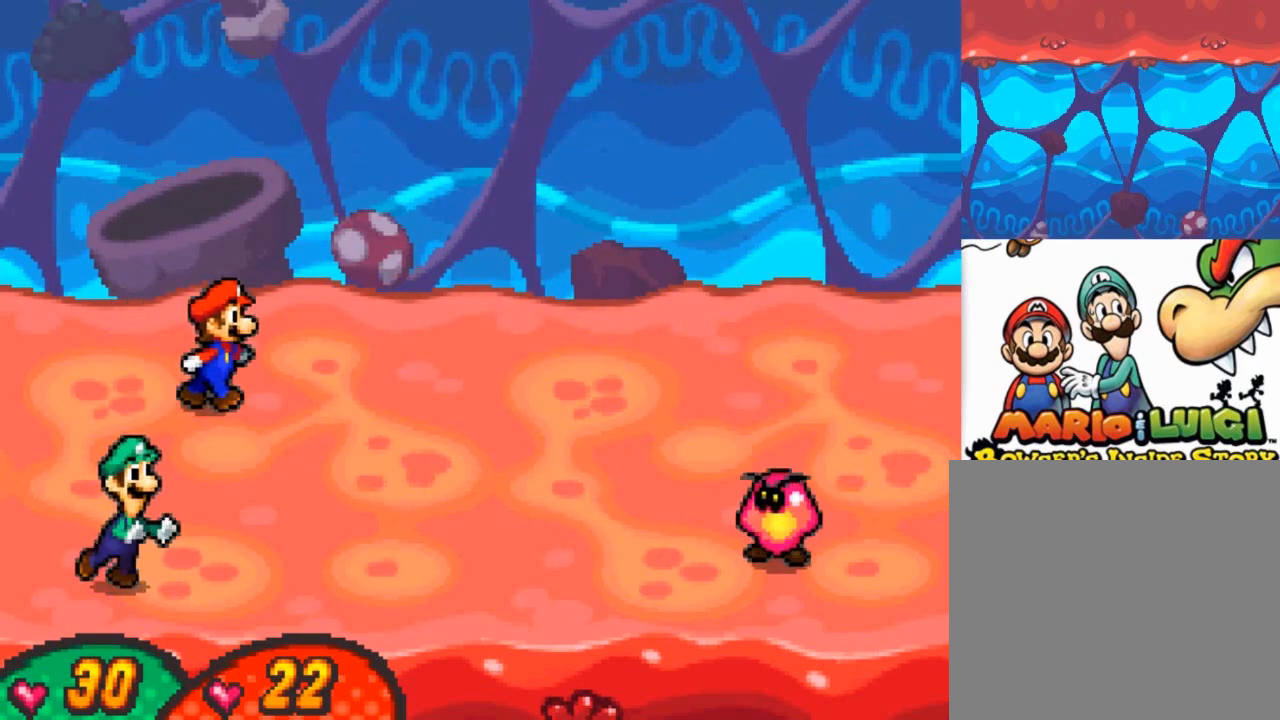
{"buttons": ["A"], "left_stick": "center", "events": [[434, "A", "down"]]}
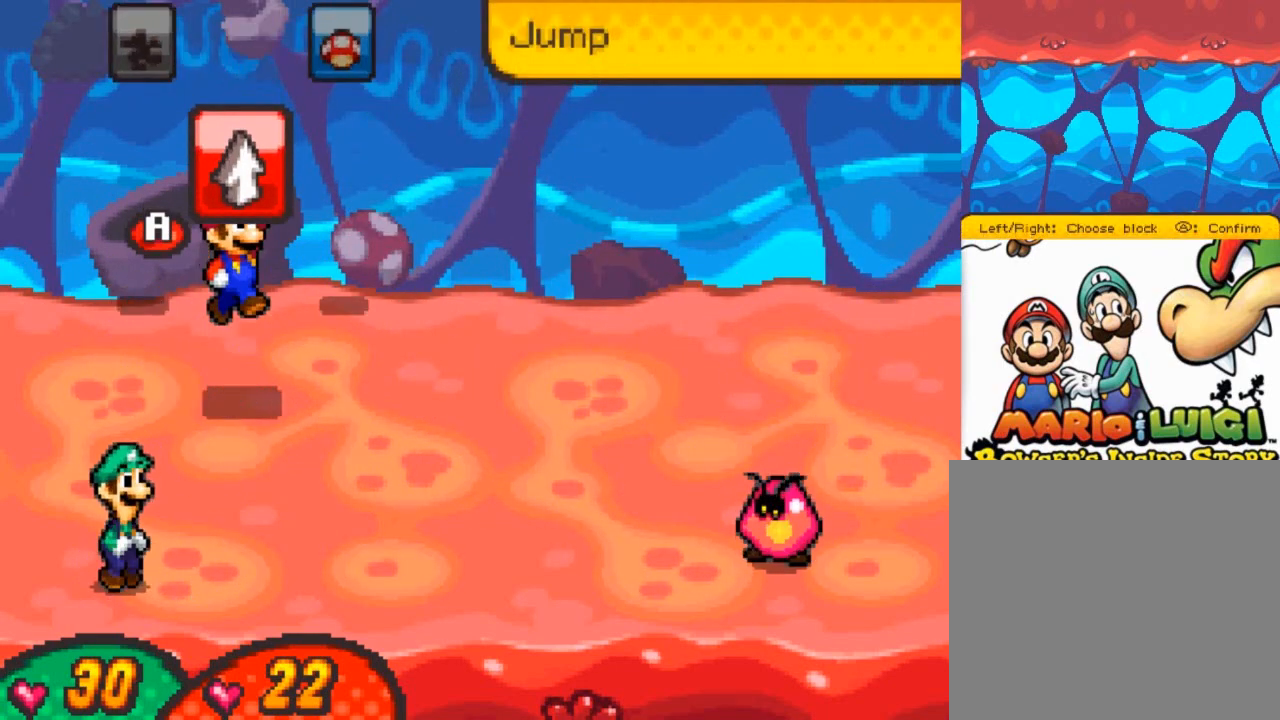
{"buttons": [], "left_stick": "center", "events": [[34, "A", "up"], [134, "A", "down"], [234, "A", "up"]]}
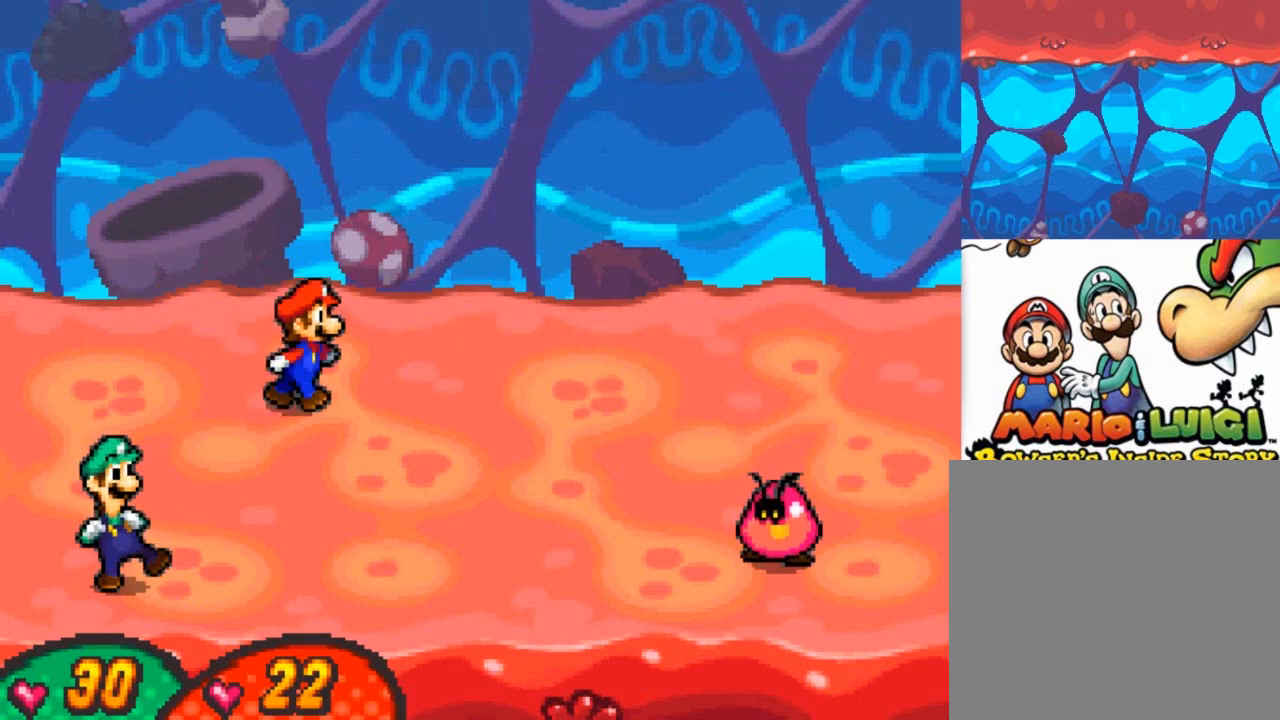
{"buttons": [], "left_stick": "center", "events": []}
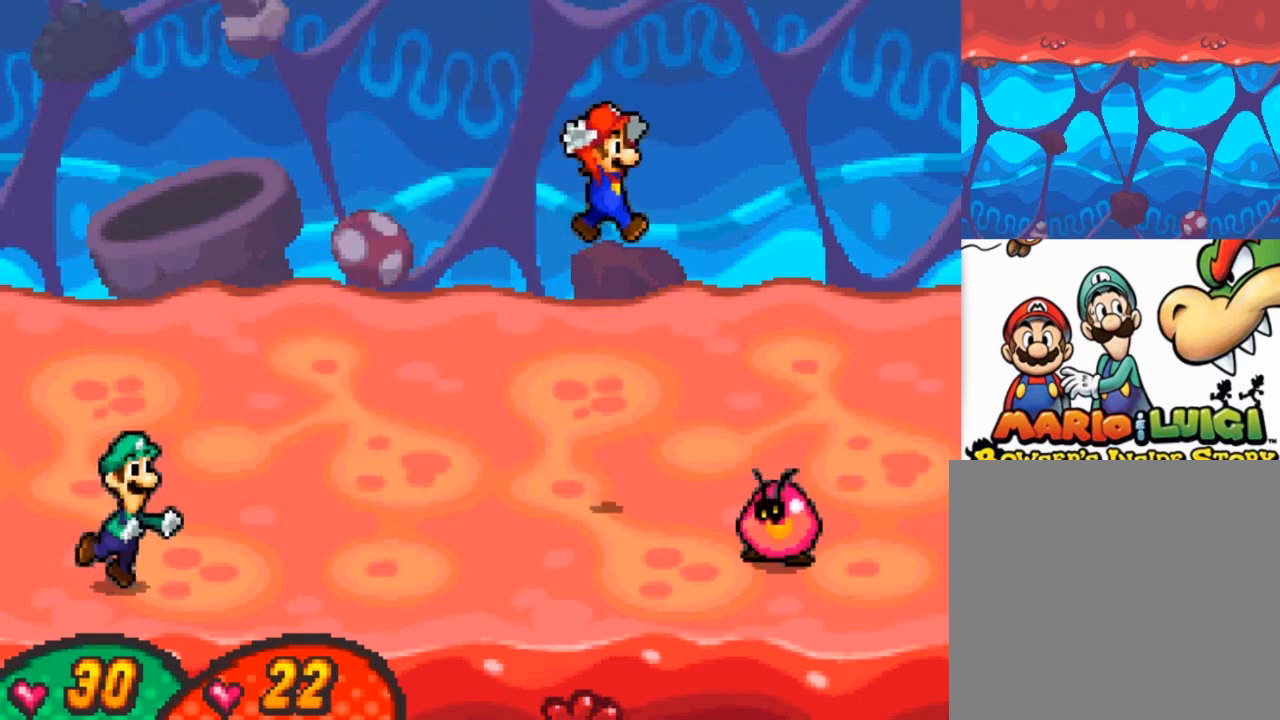
{"buttons": [], "left_stick": "center", "events": [[167, "A", "down"], [267, "A", "up"]]}
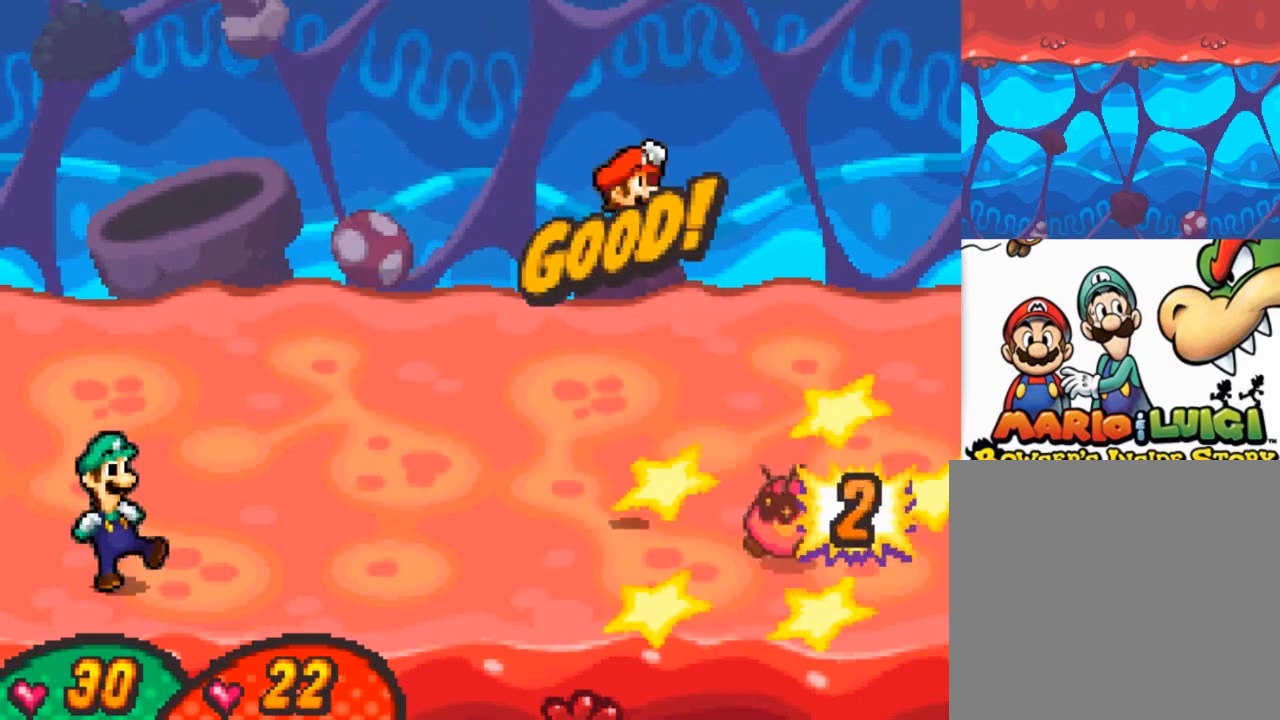
{"buttons": [], "left_stick": "center", "events": []}